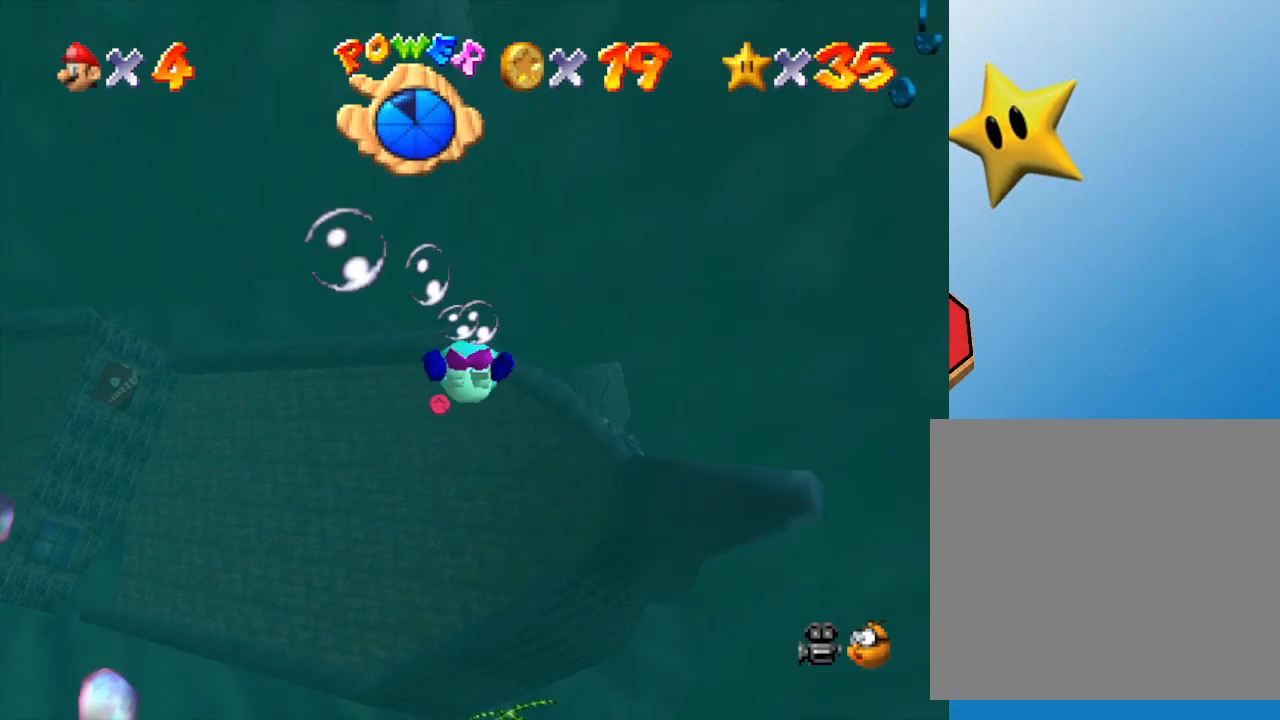
Gameplay with a controller (Nintendo layout); each line is a JSON object with the inputs held at the frame after it. "events" lists button and stick changes between this image and that frame as [ms after this image, input, new state], when the widget could be followed in between. Not read: L3 R3.
{"buttons": ["A"], "left_stick": "up", "events": [[17, "left_stick", "center"], [250, "A", "down"], [467, "left_stick", "up"]]}
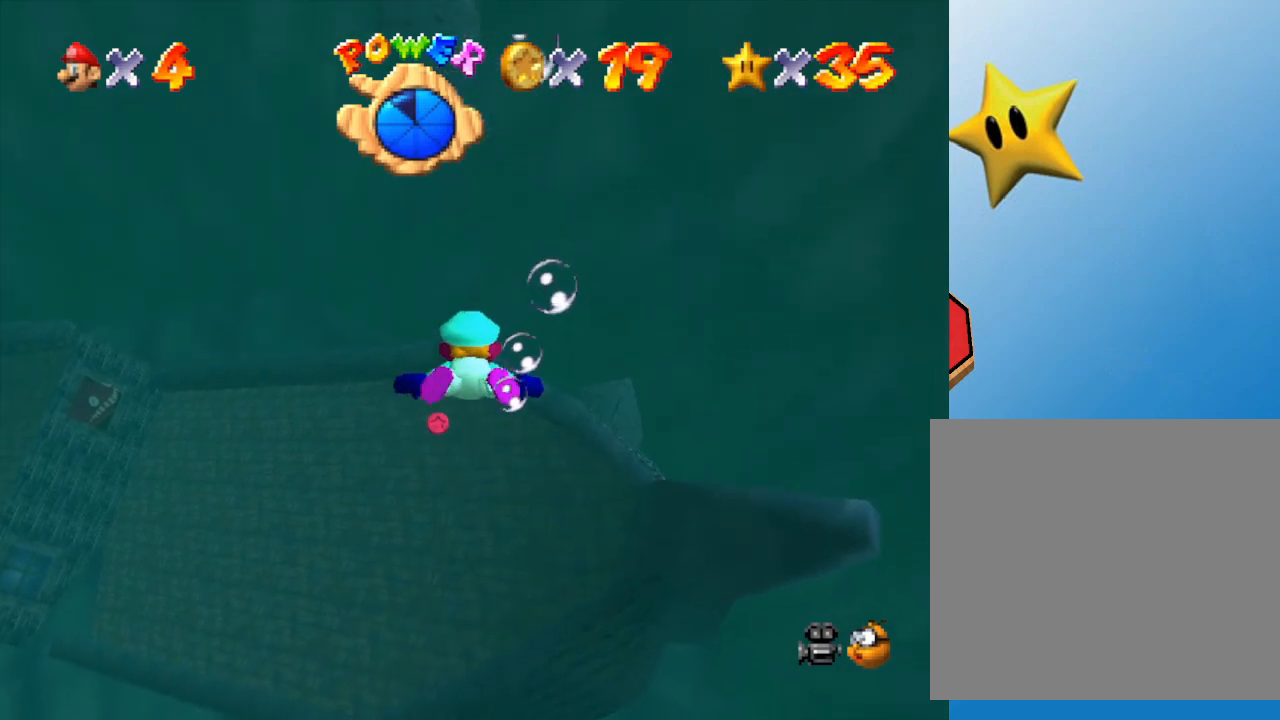
{"buttons": [], "left_stick": "center", "events": [[50, "A", "up"], [417, "left_stick", "center"]]}
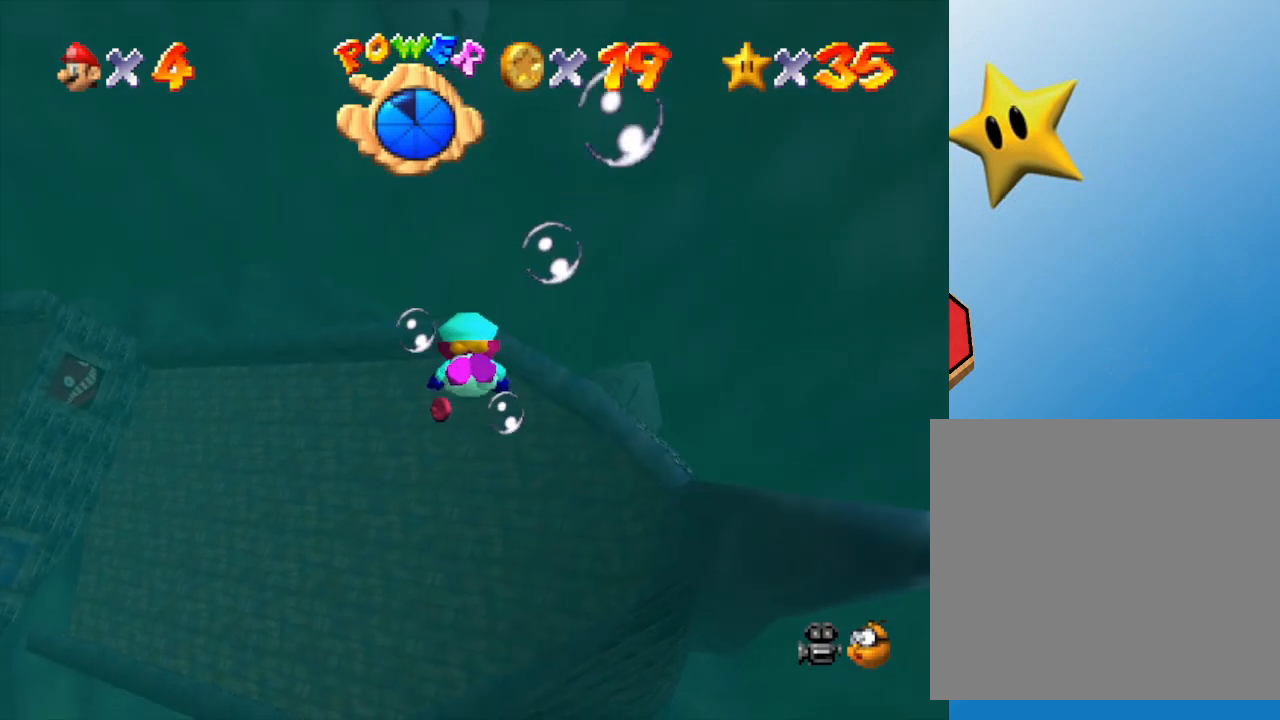
{"buttons": [], "left_stick": "up", "events": [[33, "A", "down"], [183, "left_stick", "up"], [250, "A", "up"]]}
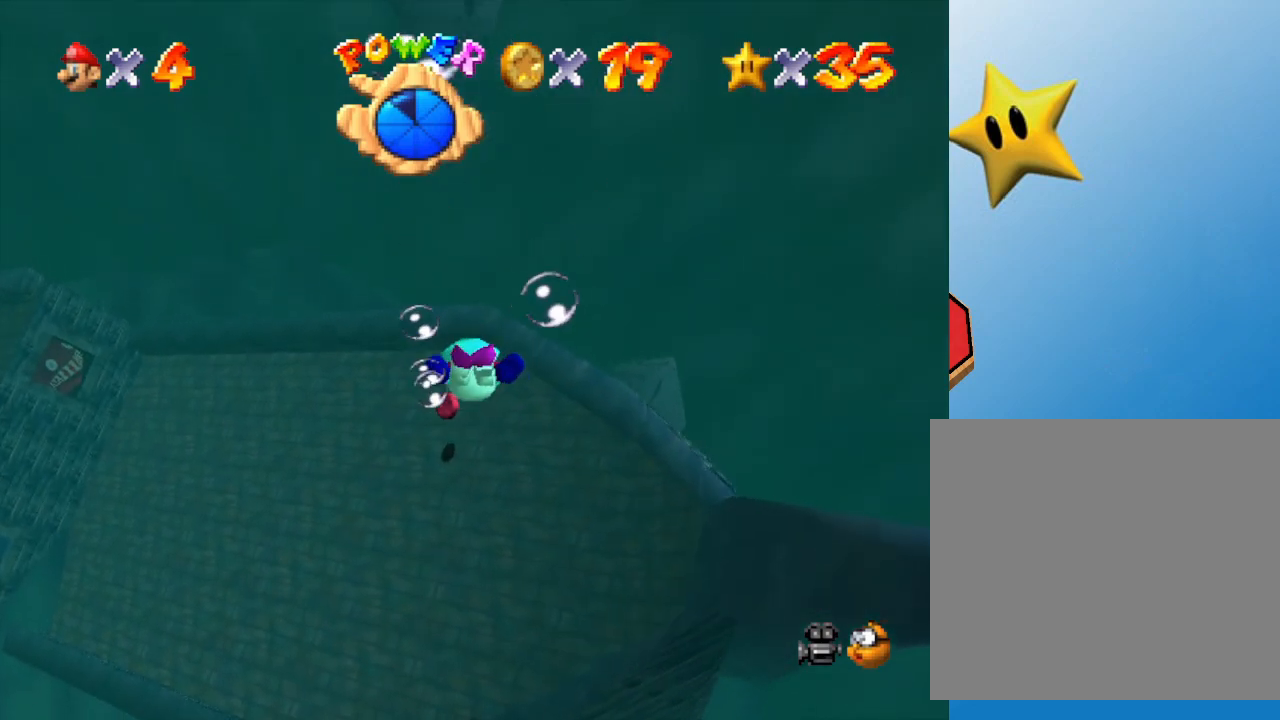
{"buttons": [], "left_stick": "up", "events": [[183, "A", "down"], [183, "left_stick", "center"], [433, "A", "up"], [500, "left_stick", "up"]]}
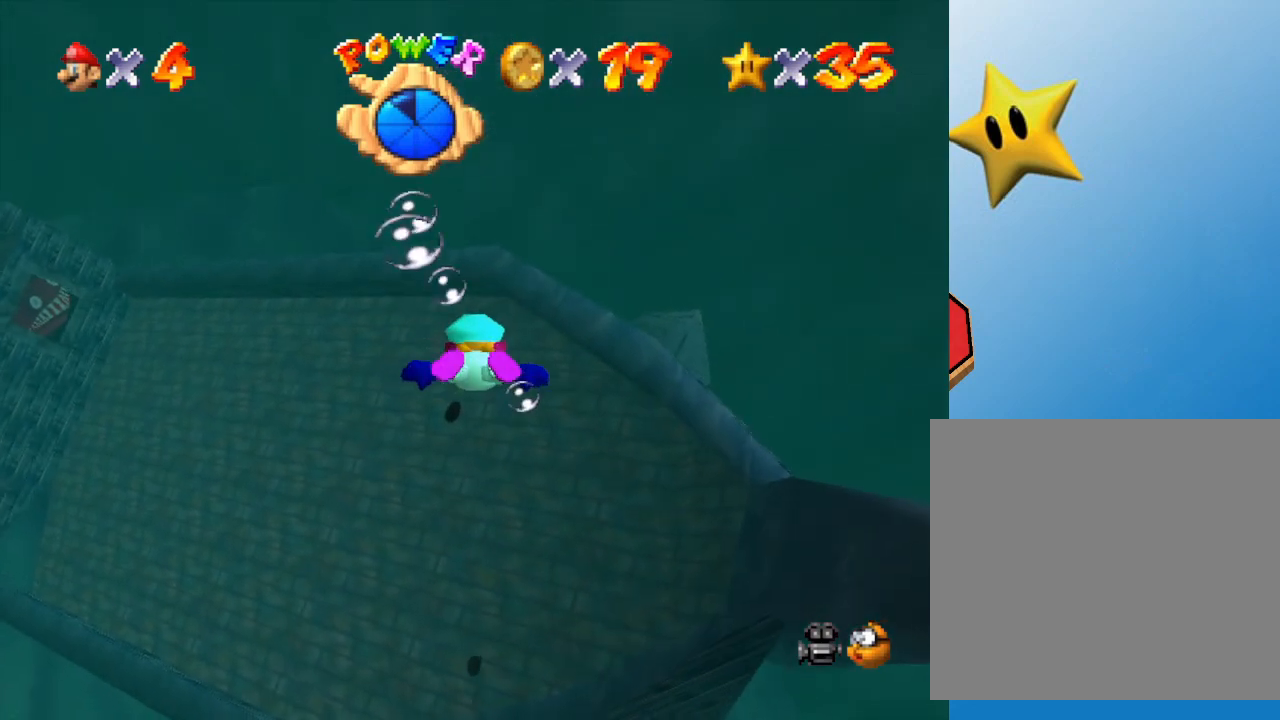
{"buttons": ["A"], "left_stick": "center", "events": [[283, "A", "down"], [350, "left_stick", "center"]]}
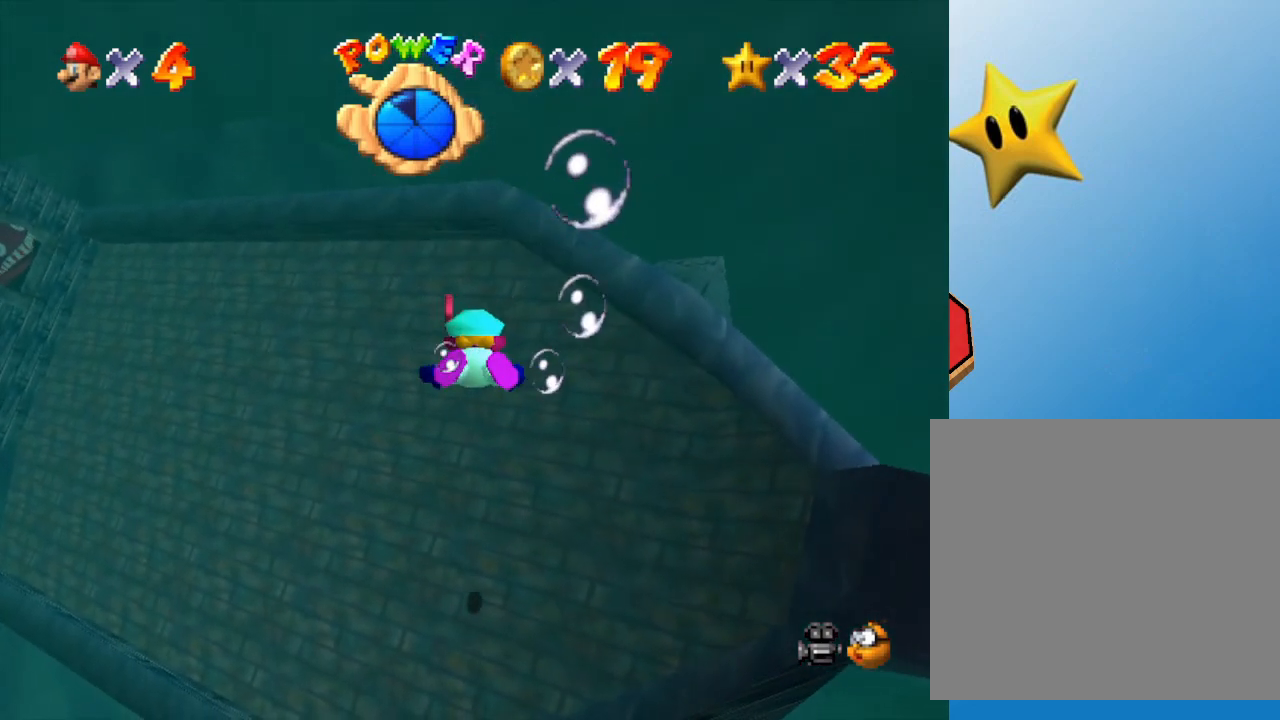
{"buttons": ["A"], "left_stick": "up", "events": [[83, "A", "up"], [400, "left_stick", "up"], [500, "A", "down"]]}
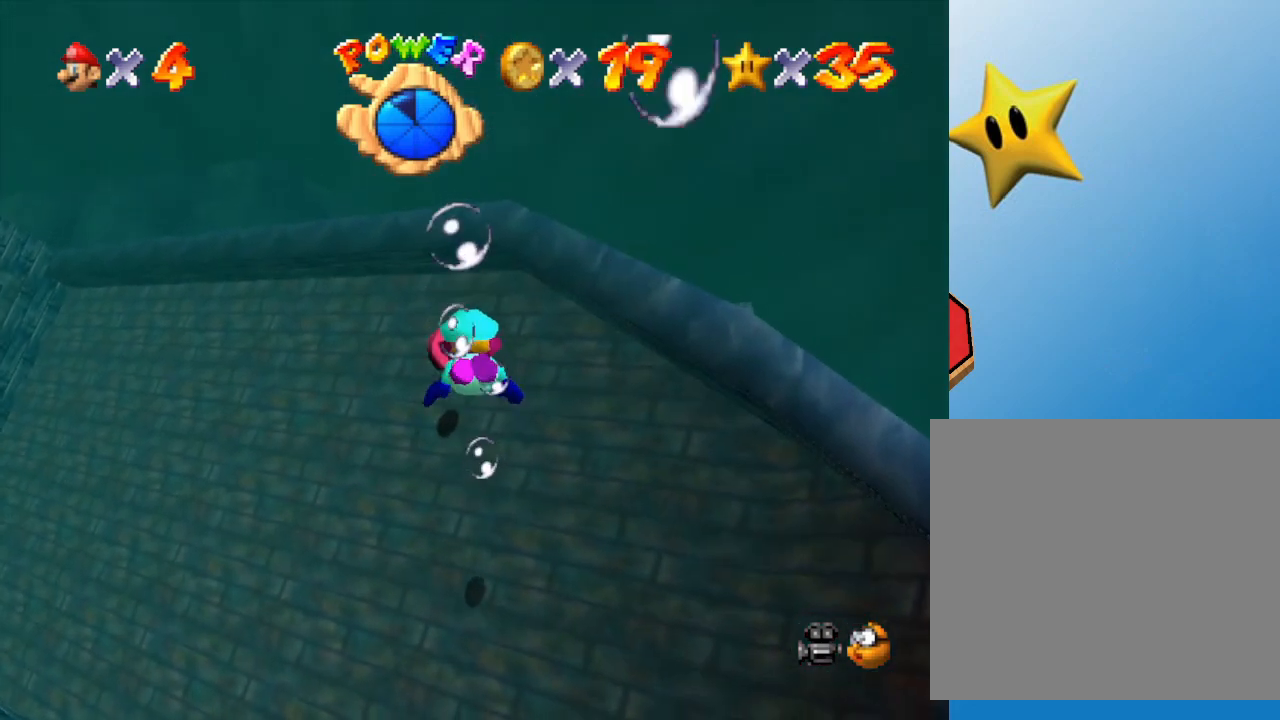
{"buttons": [], "left_stick": "center", "events": [[117, "left_stick", "up-left"], [183, "A", "up"], [217, "left_stick", "center"]]}
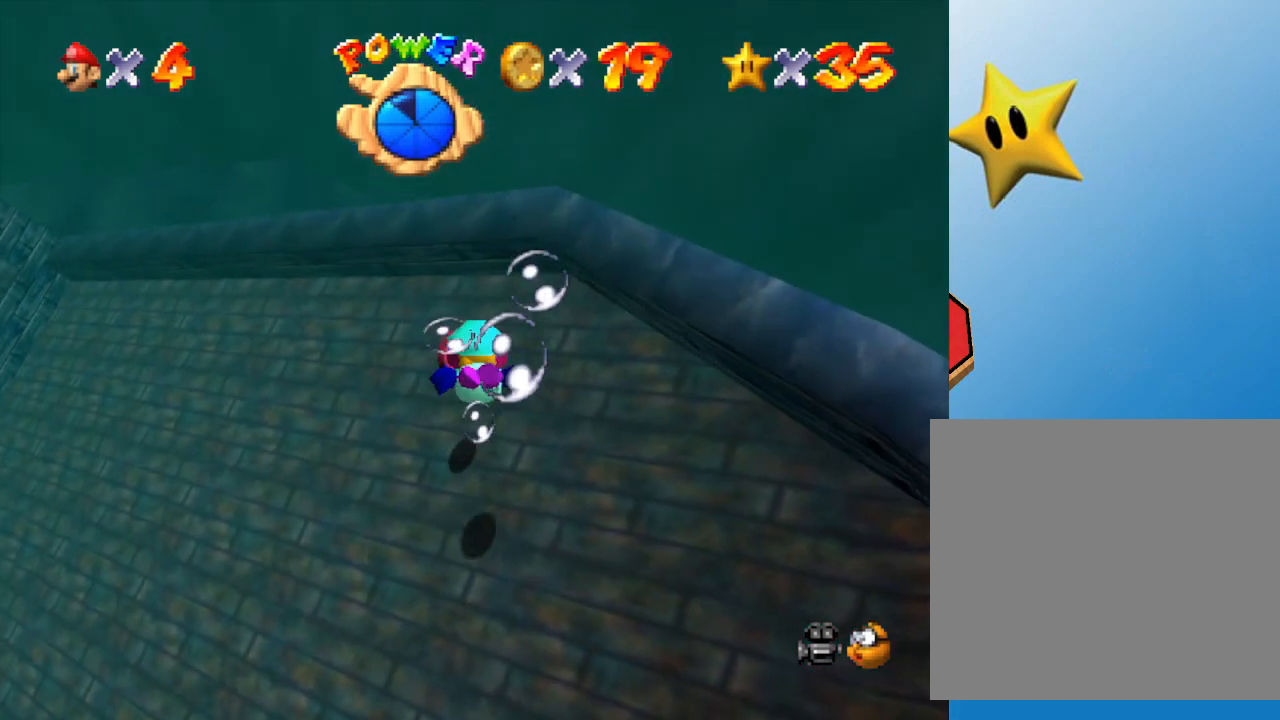
{"buttons": [], "left_stick": "left", "events": [[17, "left_stick", "left"], [200, "A", "down"], [383, "A", "up"]]}
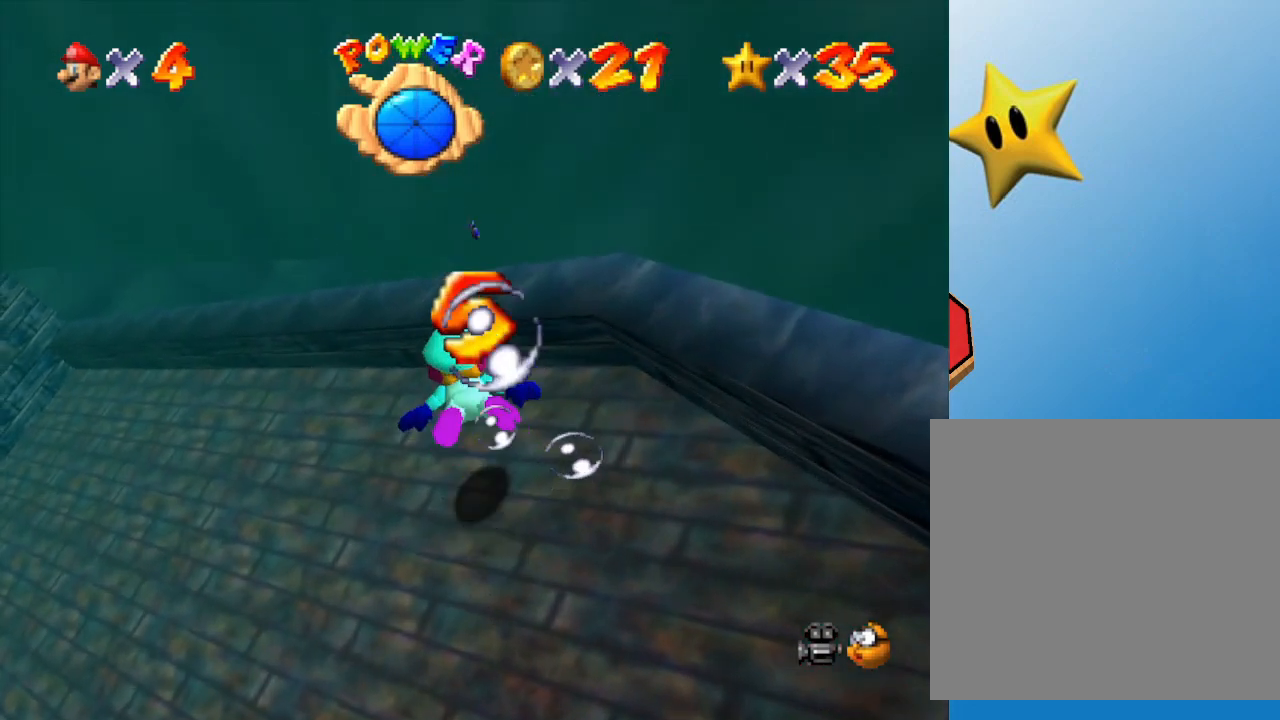
{"buttons": ["A"], "left_stick": "left", "events": [[400, "A", "down"]]}
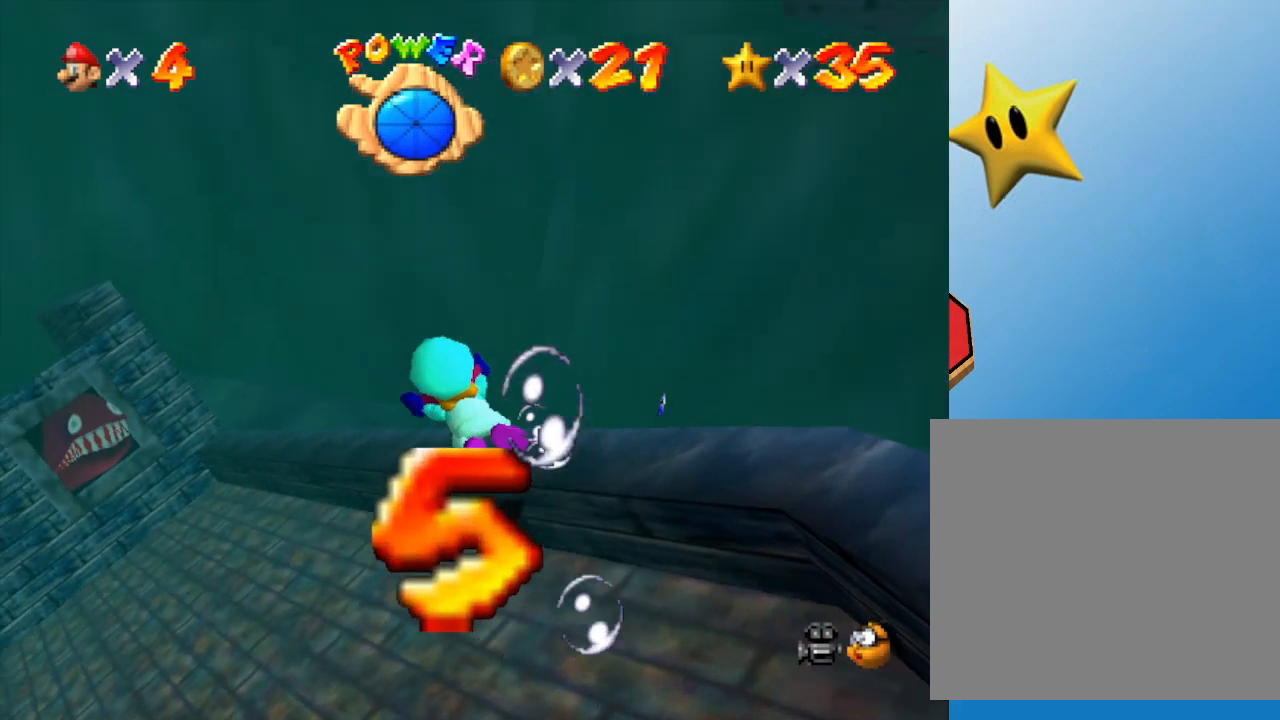
{"buttons": [], "left_stick": "up", "events": [[50, "A", "up"], [283, "left_stick", "up"]]}
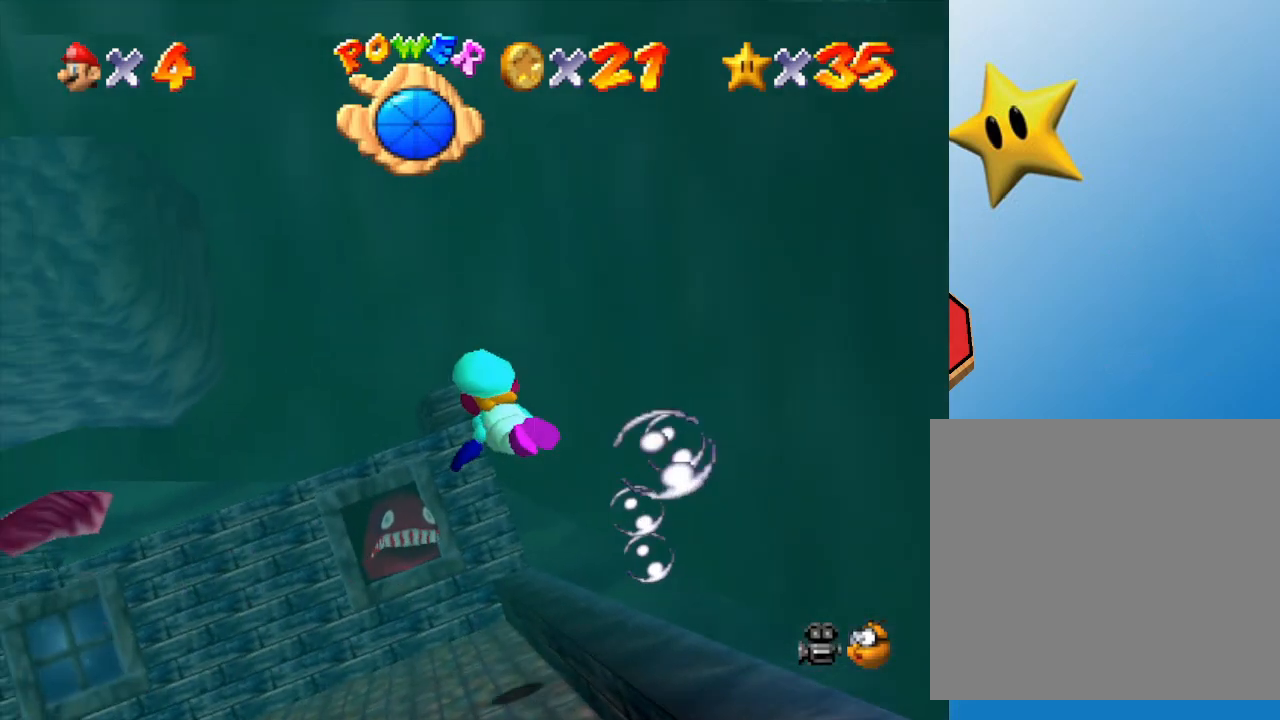
{"buttons": [], "left_stick": "up", "events": [[117, "A", "down"], [350, "A", "up"]]}
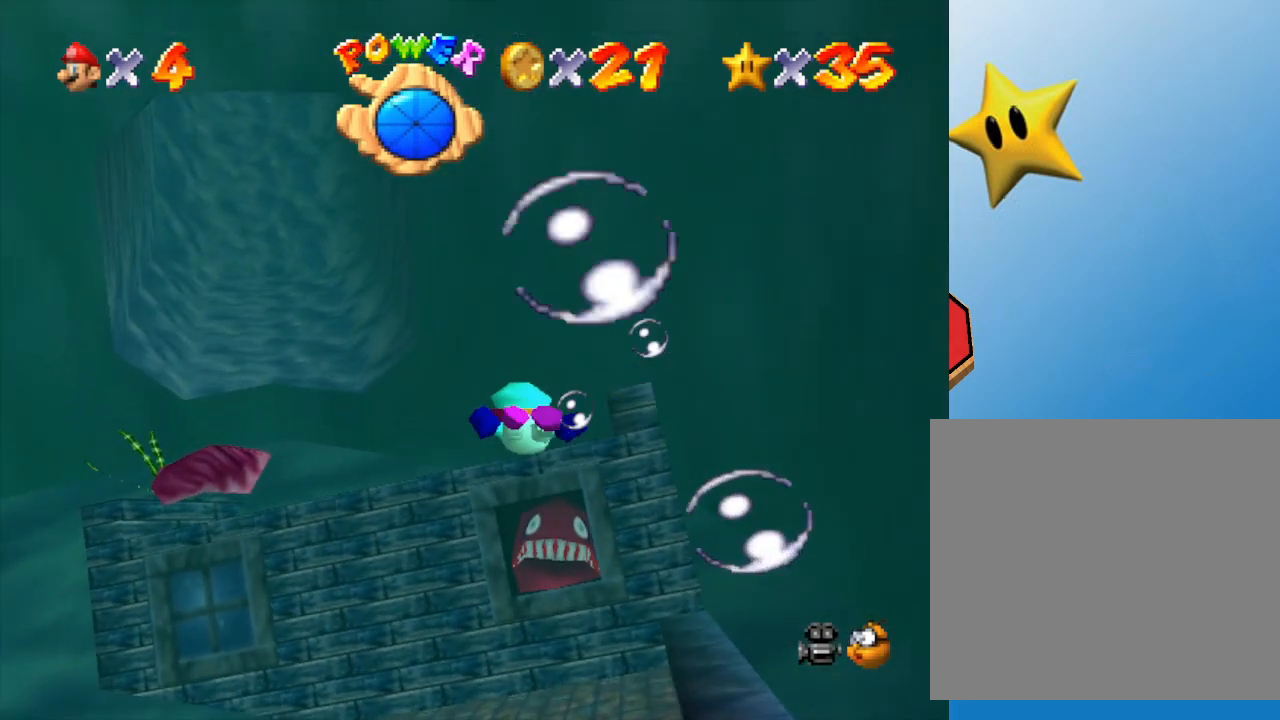
{"buttons": ["A"], "left_stick": "right", "events": [[300, "left_stick", "up-right"], [383, "A", "down"], [417, "left_stick", "right"]]}
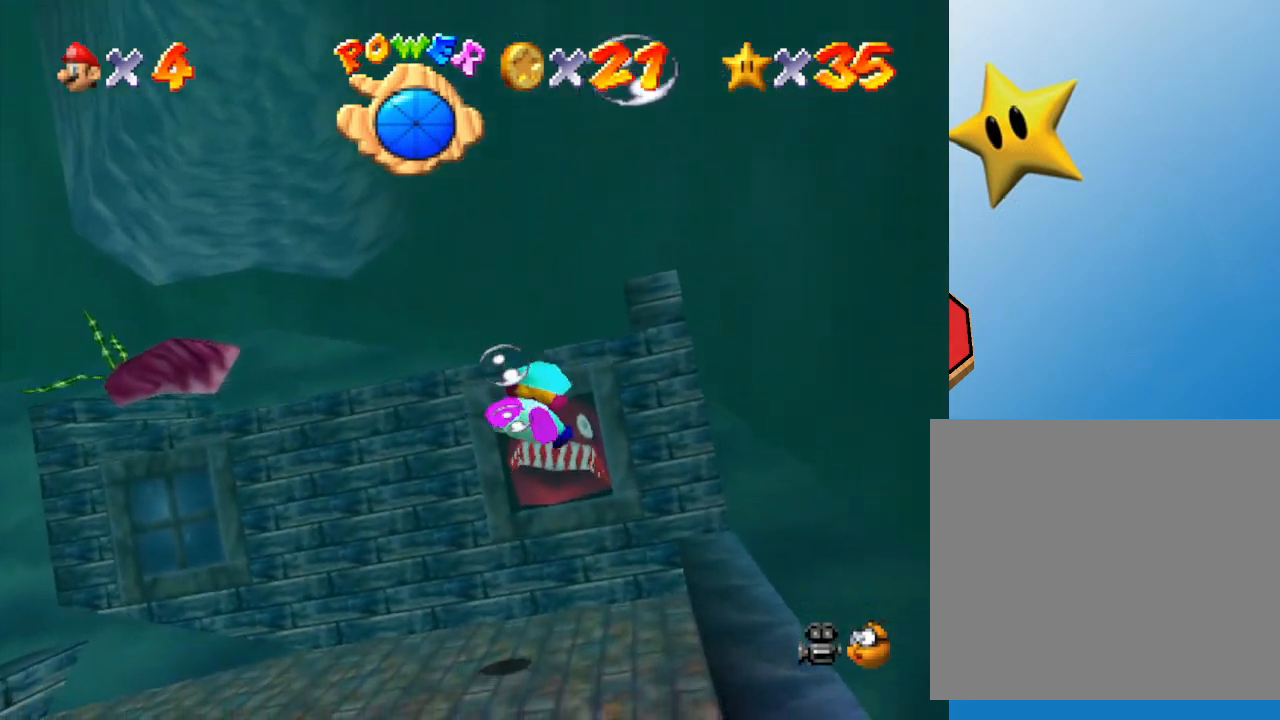
{"buttons": [], "left_stick": "down-right", "events": [[17, "A", "up"], [100, "left_stick", "down-right"]]}
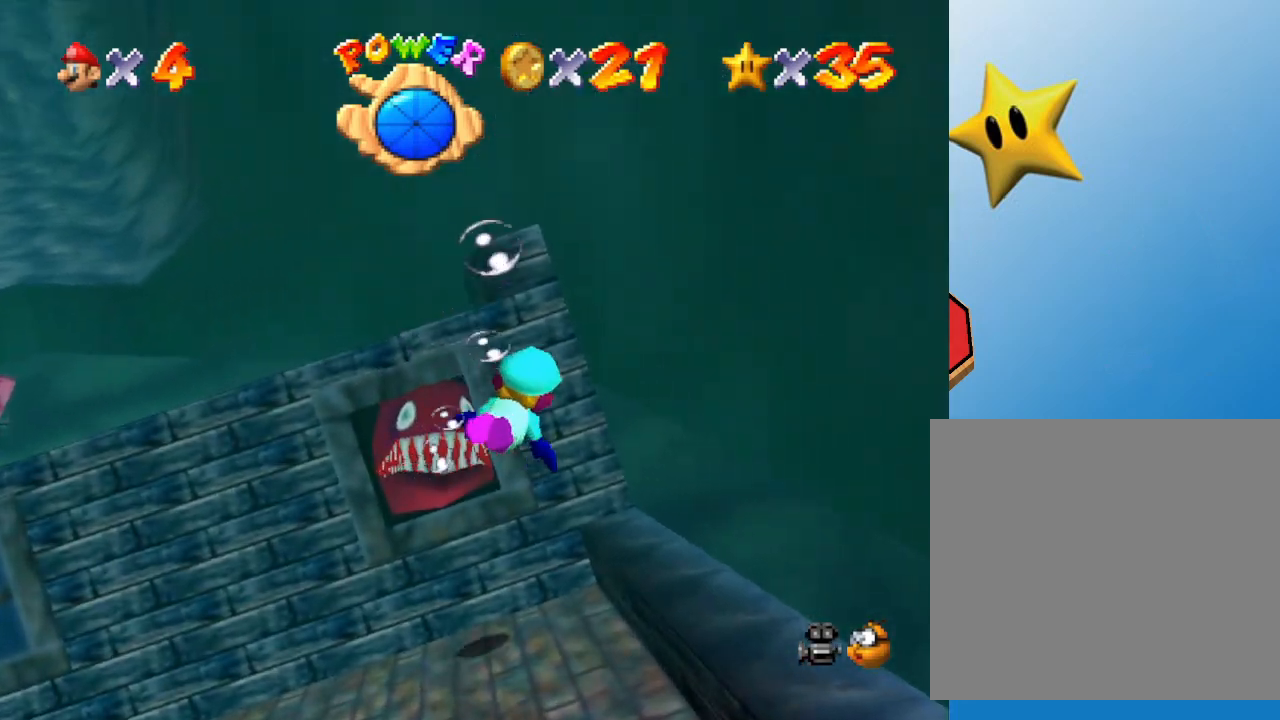
{"buttons": [], "left_stick": "down-right", "events": [[50, "A", "down"], [433, "A", "up"]]}
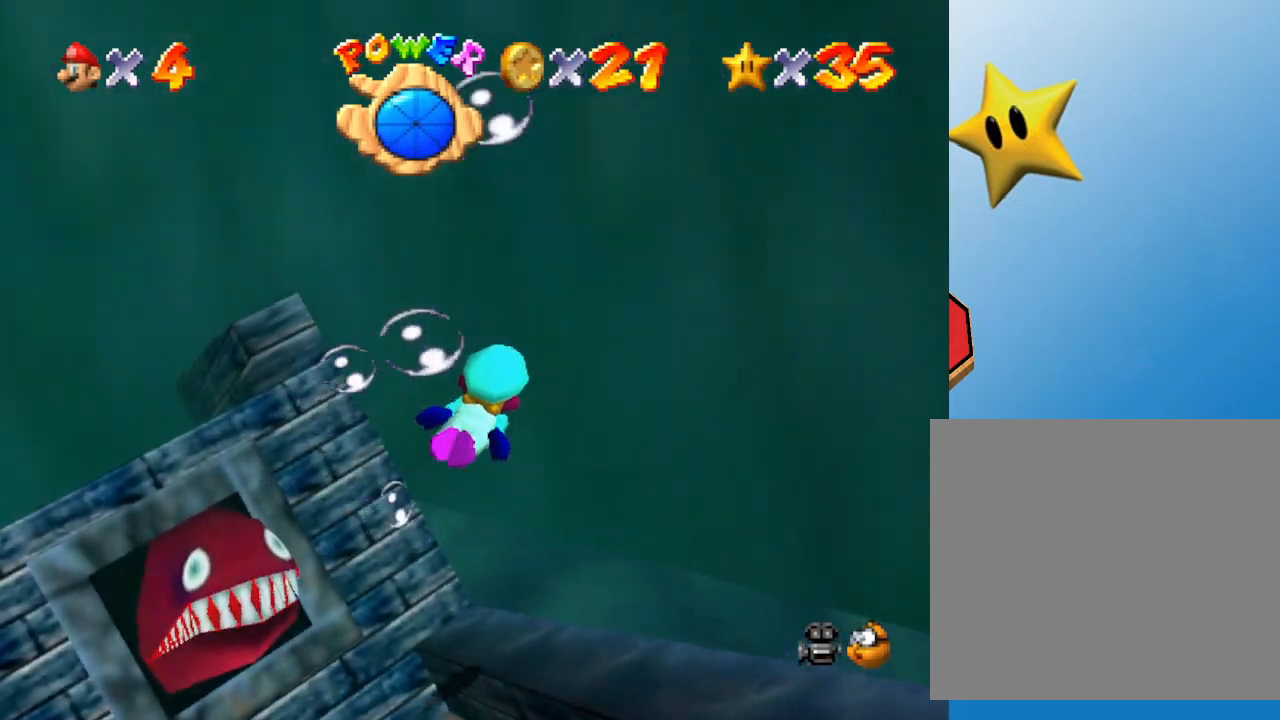
{"buttons": ["A"], "left_stick": "down-right", "events": [[250, "A", "down"]]}
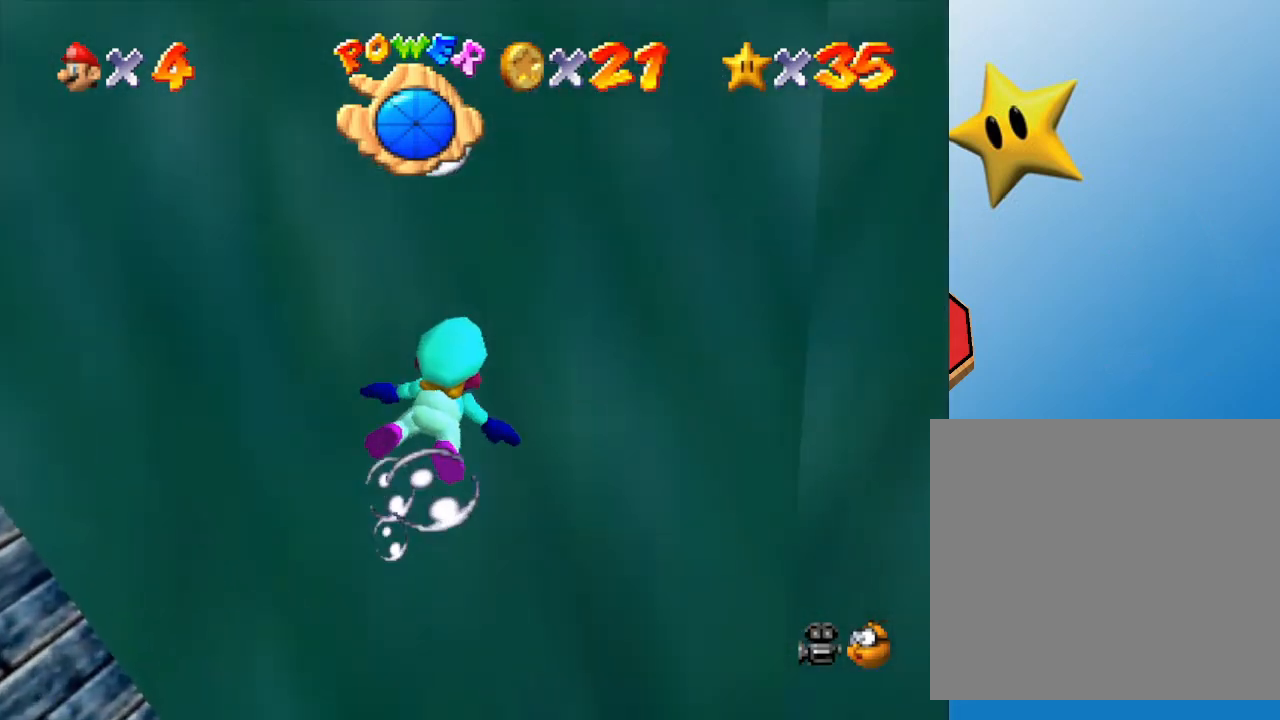
{"buttons": ["A"], "left_stick": "down-right", "events": [[83, "A", "up"], [383, "A", "down"]]}
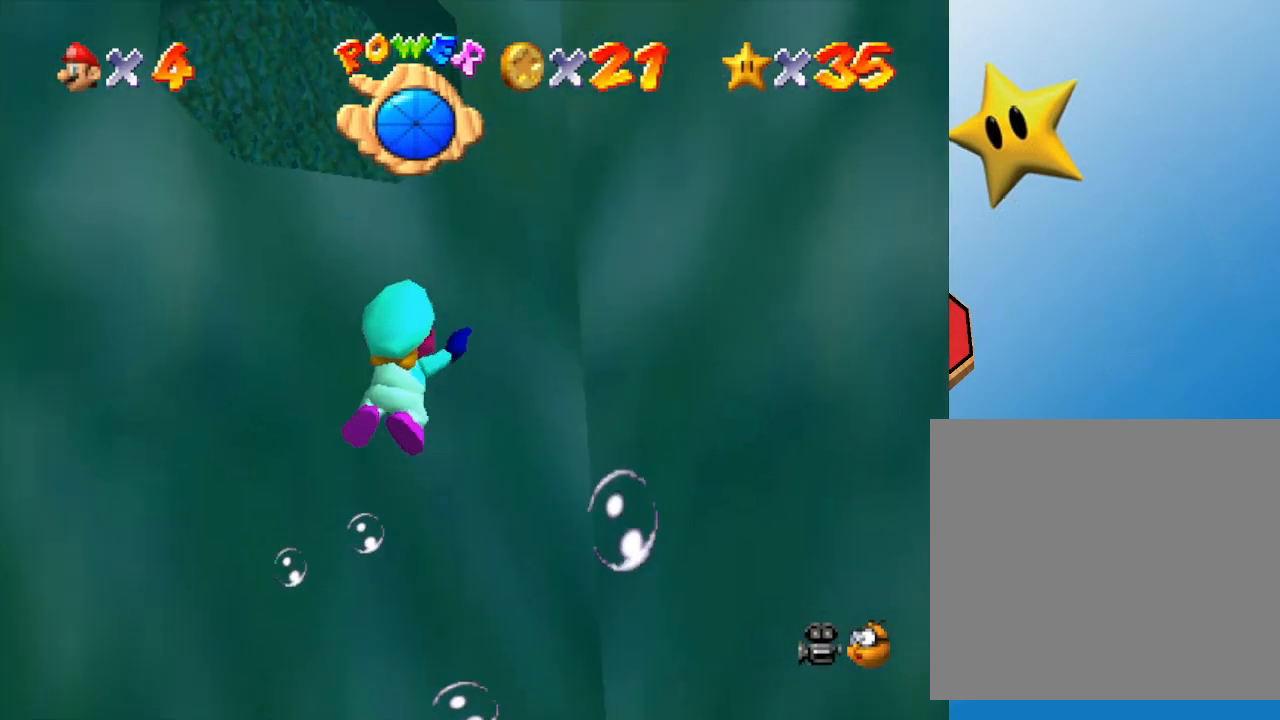
{"buttons": [], "left_stick": "down-right", "events": [[117, "A", "up"]]}
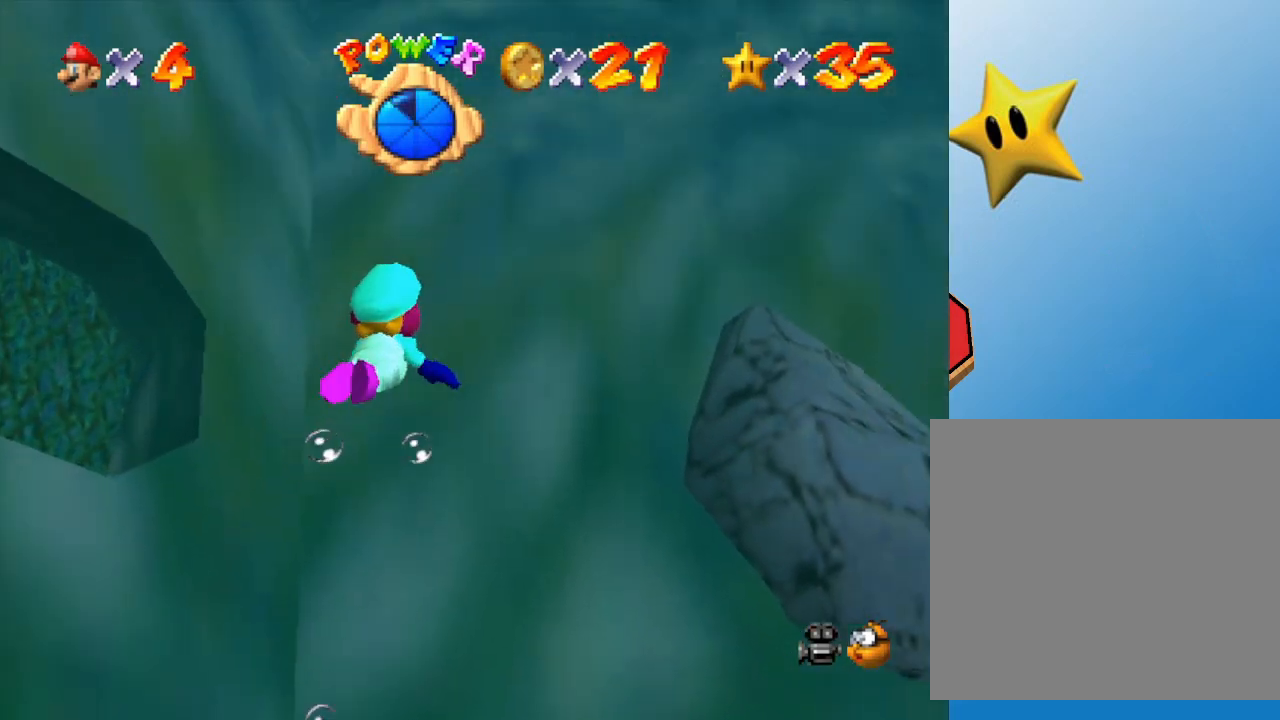
{"buttons": [], "left_stick": "down-right", "events": [[33, "A", "down"], [183, "A", "up"]]}
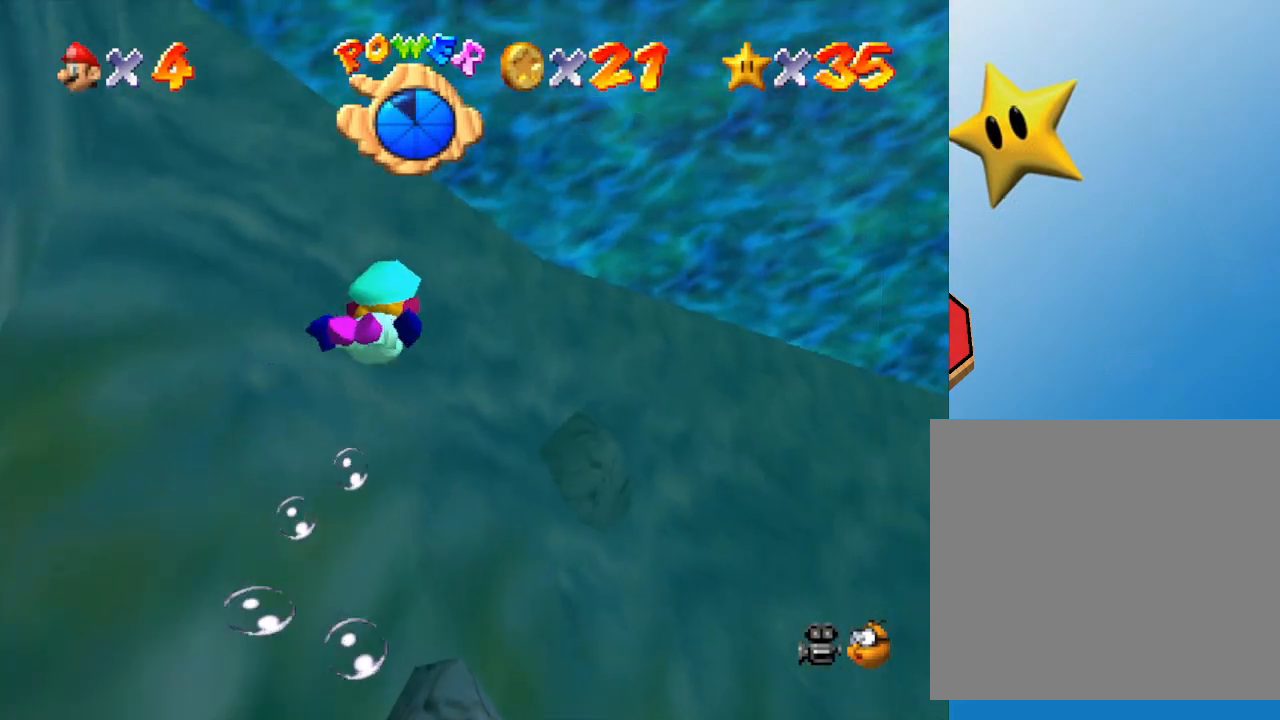
{"buttons": [], "left_stick": "down", "events": [[33, "left_stick", "down"], [183, "A", "down"], [367, "A", "up"]]}
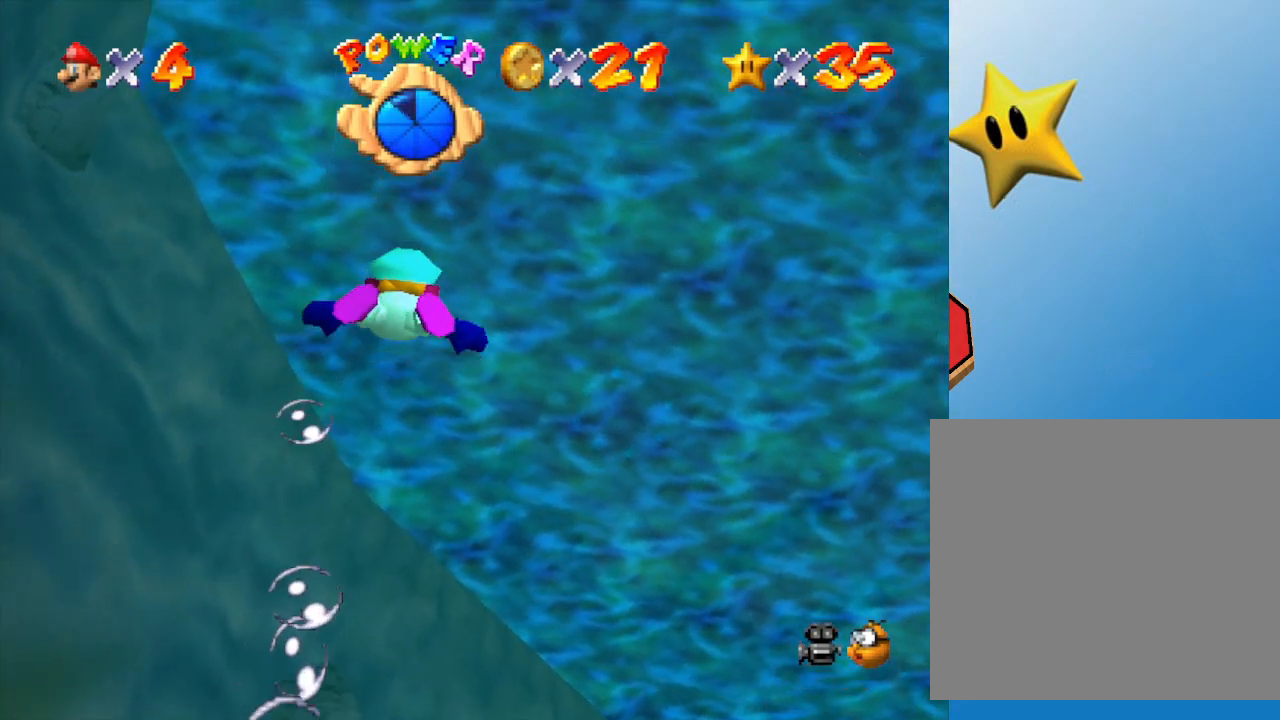
{"buttons": ["A"], "left_stick": "down", "events": [[317, "A", "down"]]}
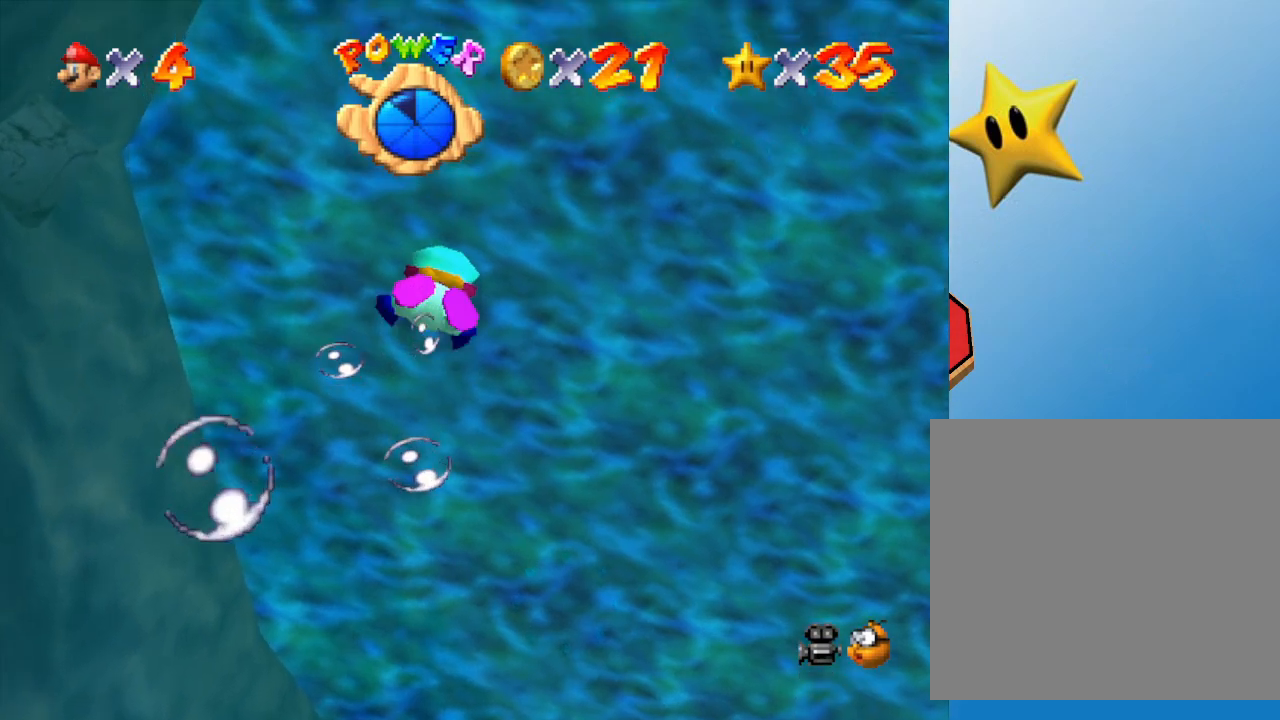
{"buttons": [], "left_stick": "down", "events": [[17, "A", "up"]]}
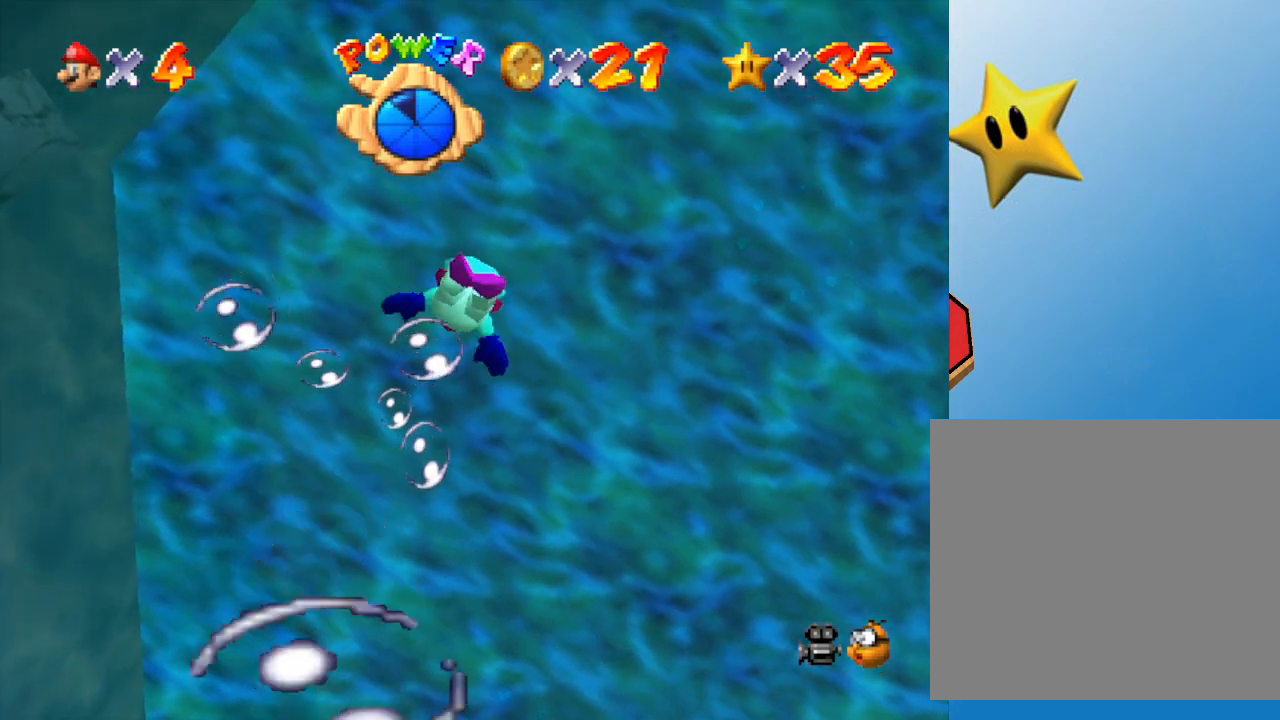
{"buttons": [], "left_stick": "down", "events": [[33, "A", "down"], [283, "A", "up"]]}
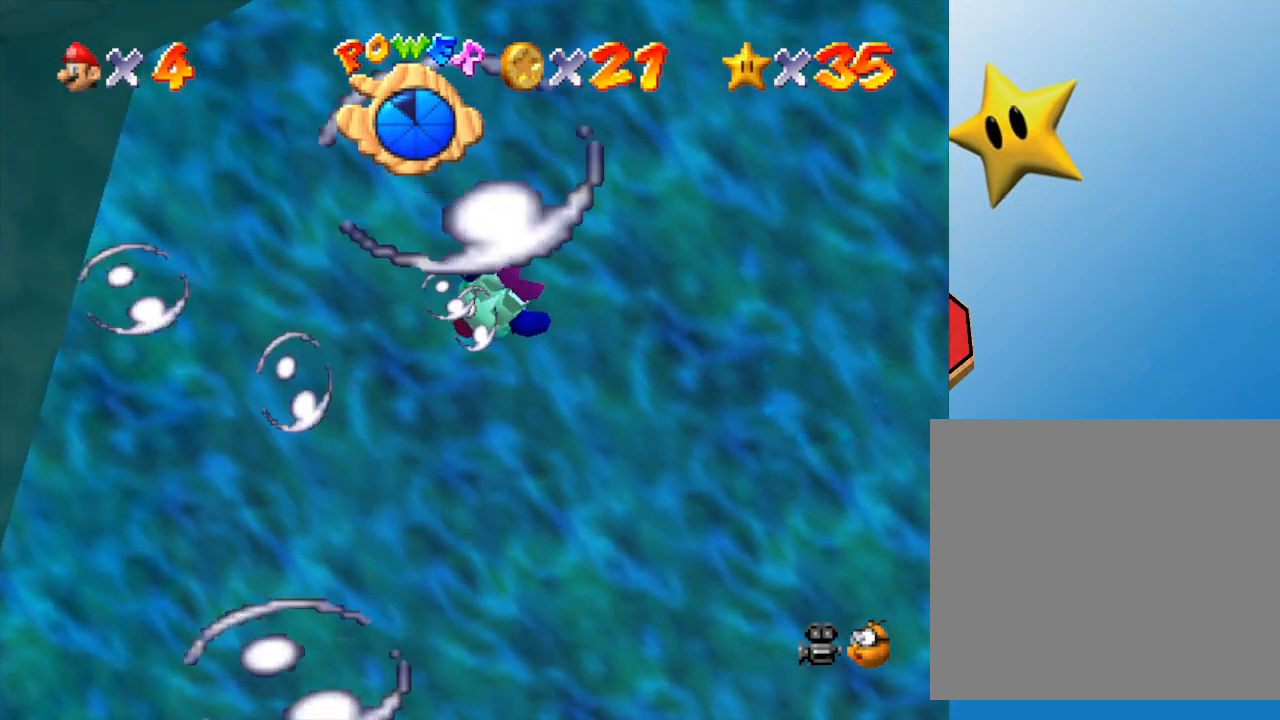
{"buttons": [], "left_stick": "down", "events": [[100, "A", "down"], [283, "A", "up"]]}
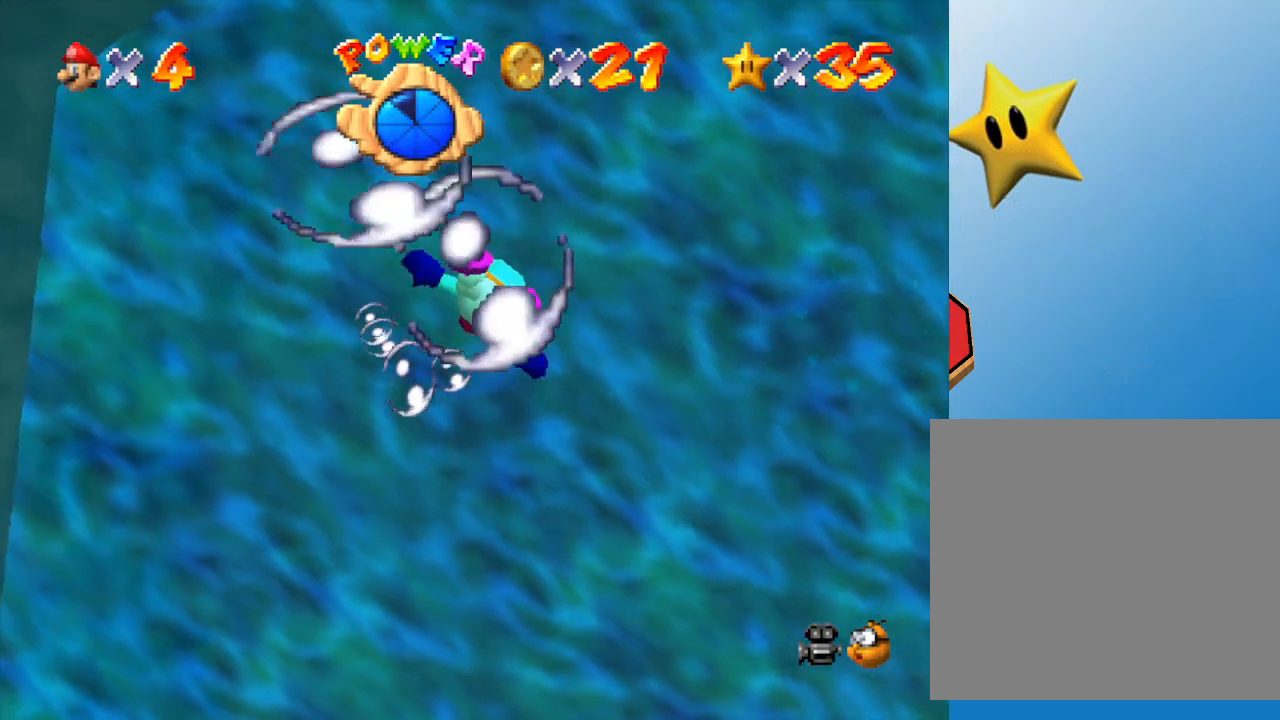
{"buttons": [], "left_stick": "down", "events": [[267, "A", "down"], [483, "A", "up"]]}
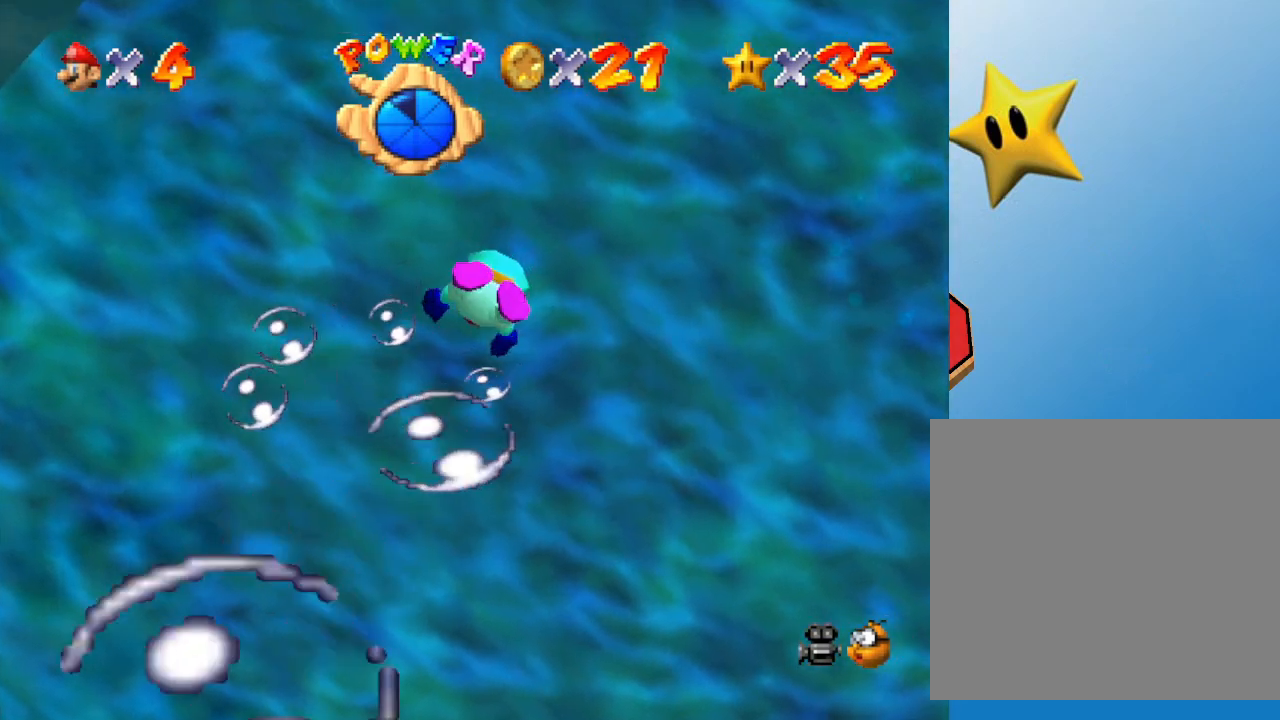
{"buttons": ["A"], "left_stick": "down", "events": [[467, "A", "down"]]}
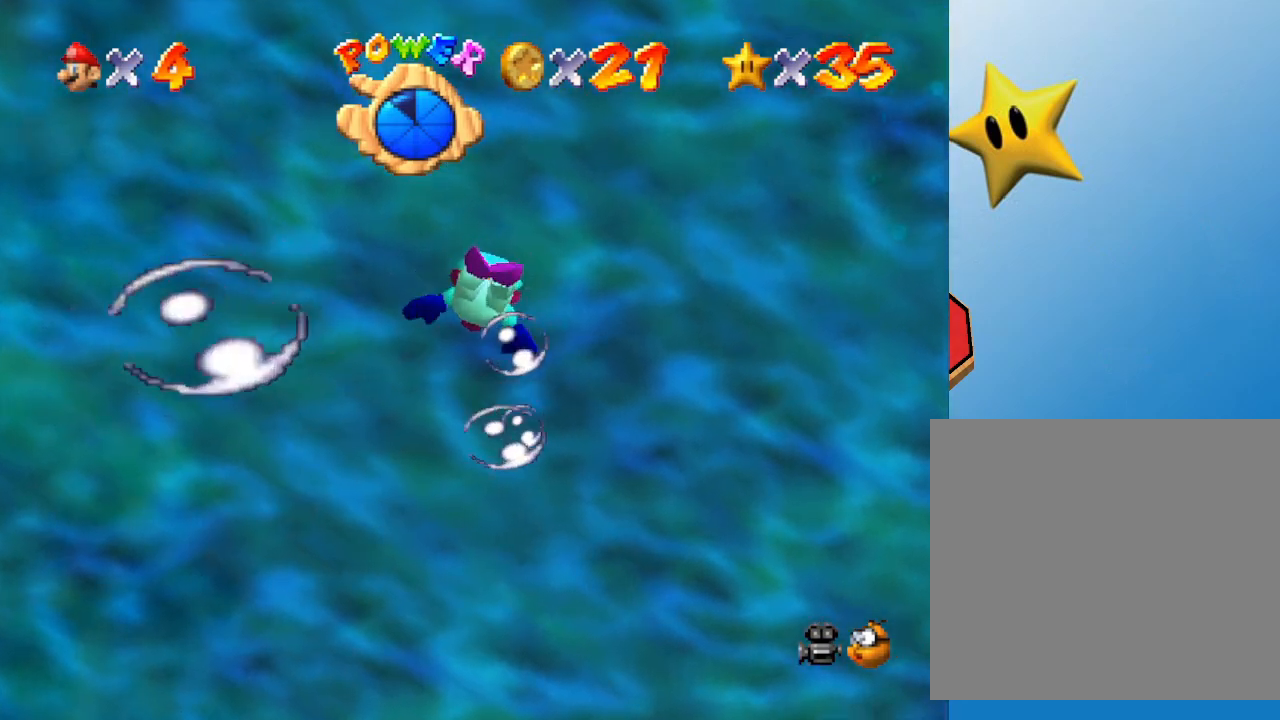
{"buttons": [], "left_stick": "down", "events": [[150, "A", "up"]]}
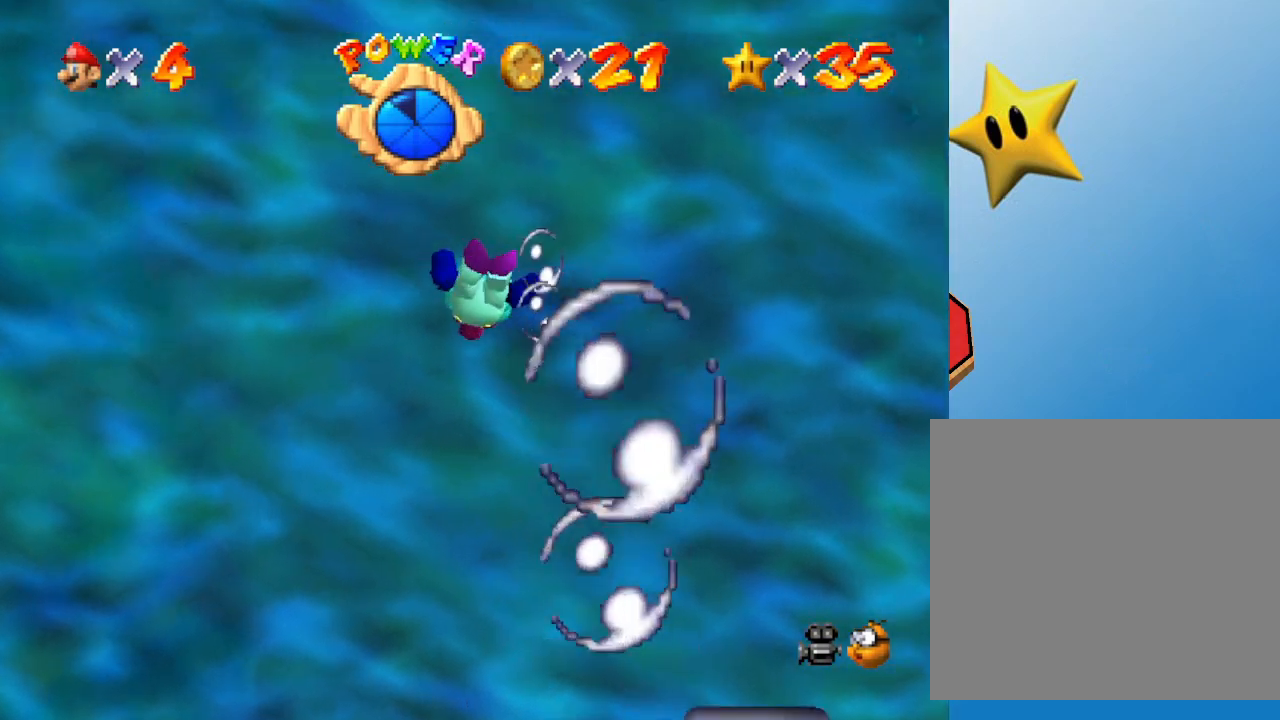
{"buttons": [], "left_stick": "down", "events": [[83, "A", "down"], [333, "A", "up"]]}